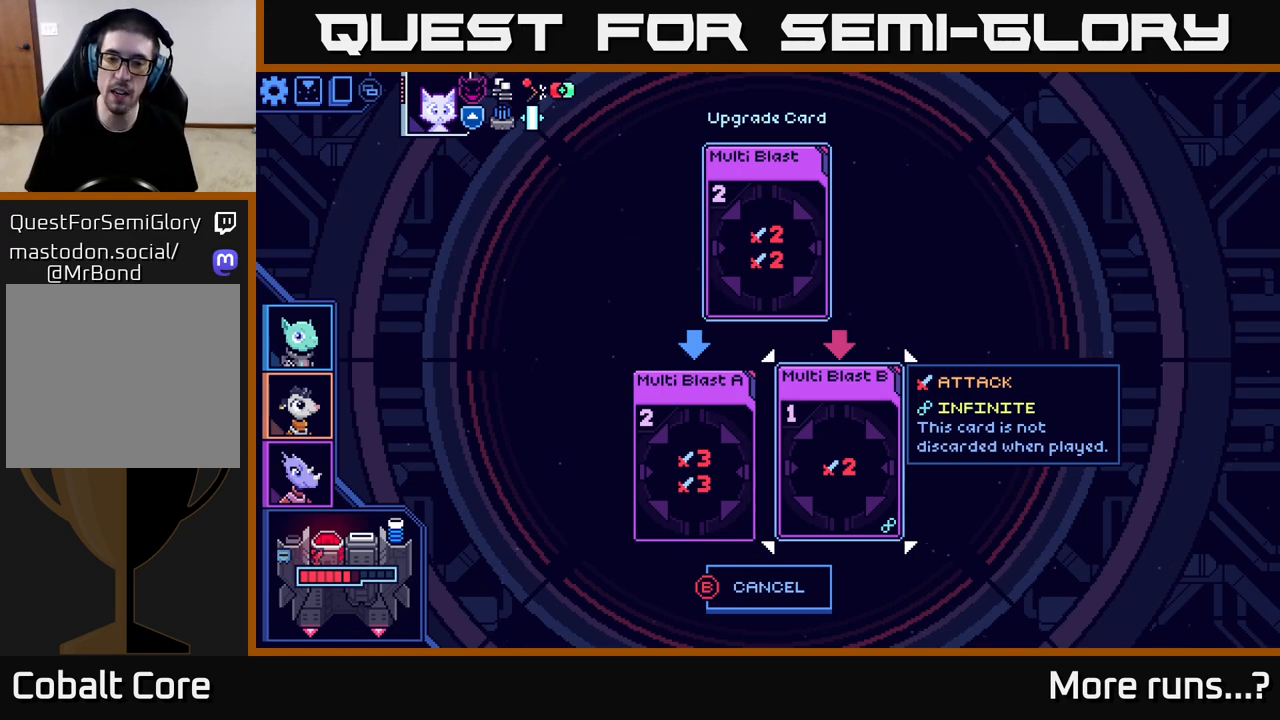
Gameplay with a controller (Xbox layout); each line is a JSON object with the inputs held at the frame after it. "events" lists button and stick changes between this image and that frame as [ms after this image, input, new state], when the widget could be followed in between. Not read: L1 R1.
{"buttons": [], "left_stick": "left", "right_stick": "center", "events": [[450, "left_stick", "left"]]}
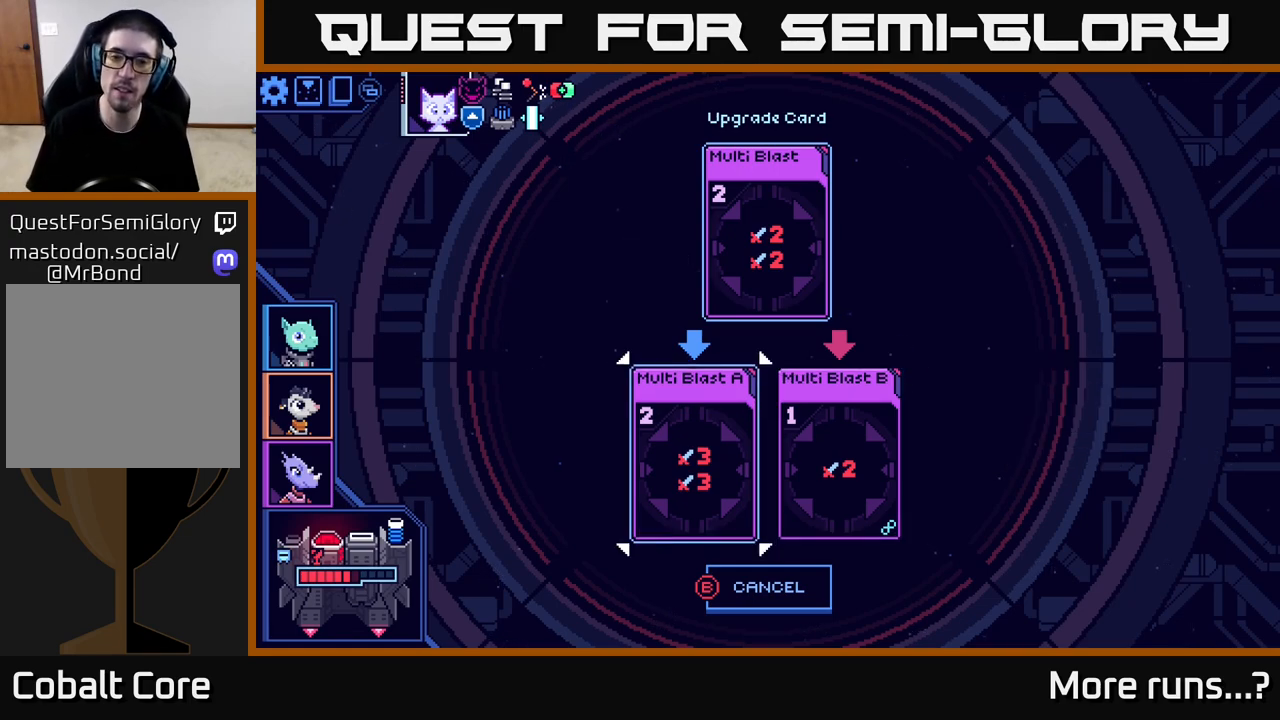
{"buttons": [], "left_stick": "center", "right_stick": "center", "events": [[150, "left_stick", "center"], [233, "left_stick", "right"], [450, "left_stick", "center"]]}
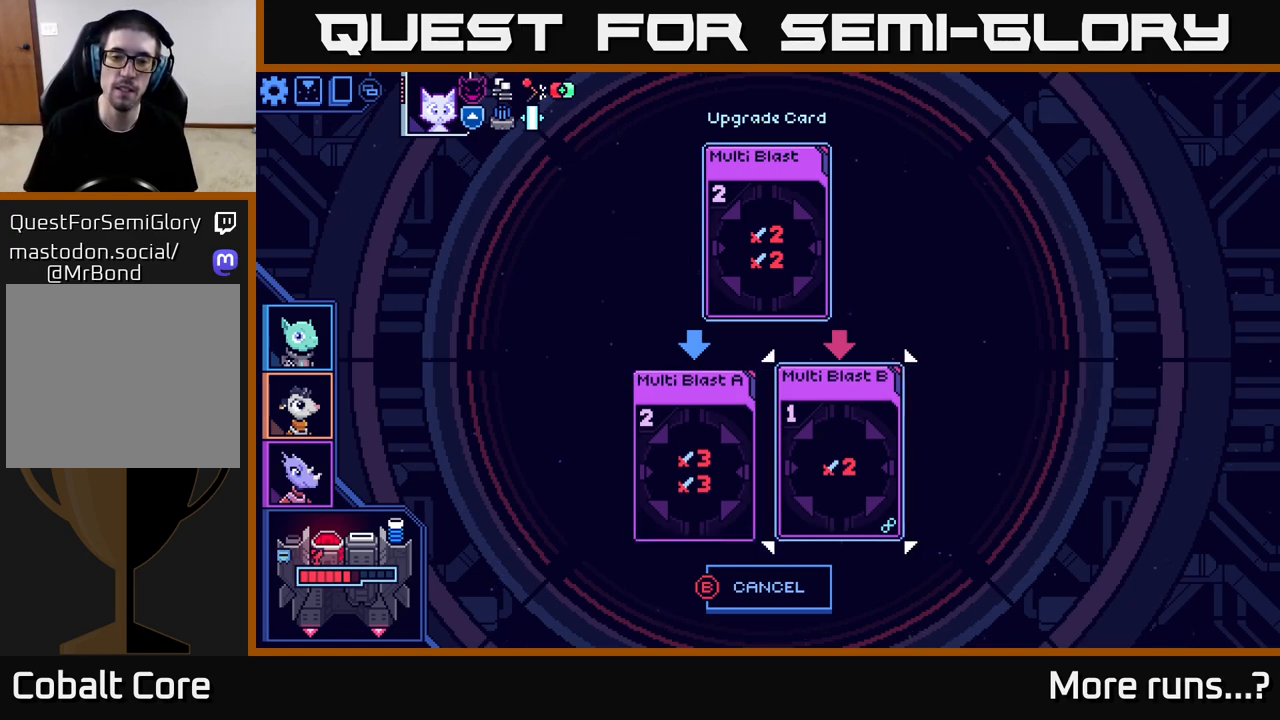
{"buttons": [], "left_stick": "center", "right_stick": "center", "events": []}
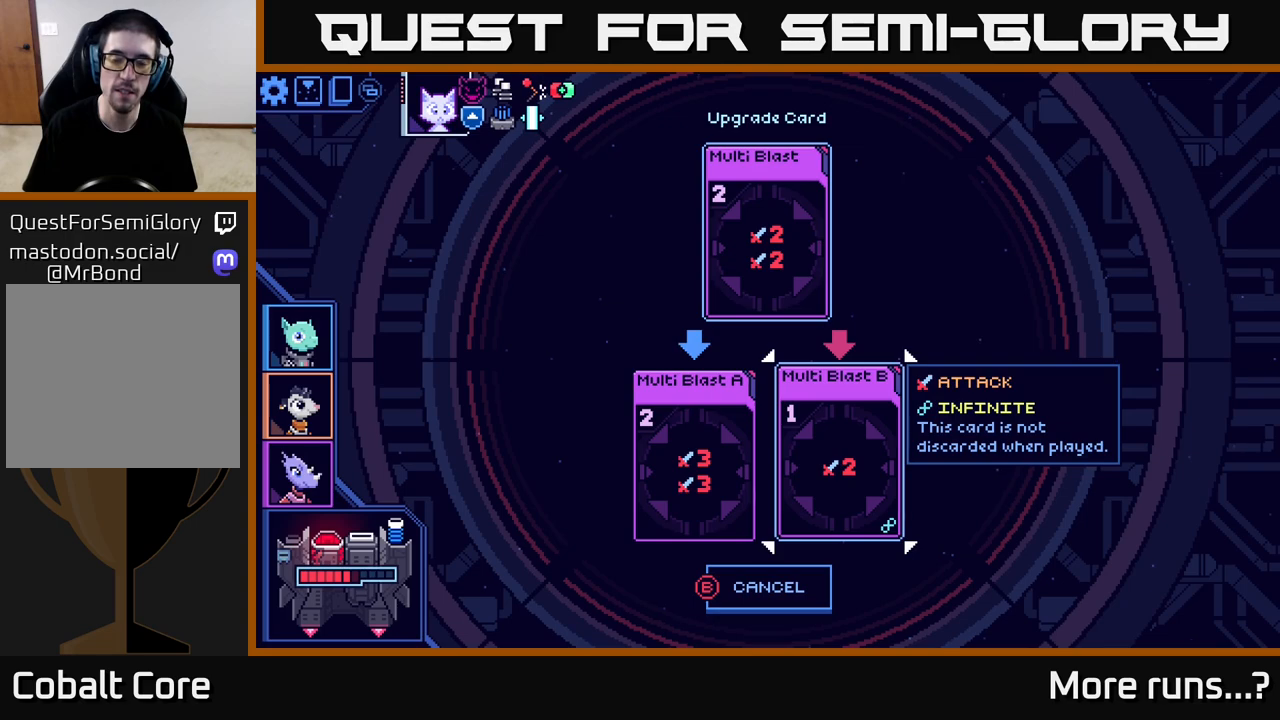
{"buttons": [], "left_stick": "center", "right_stick": "center", "events": []}
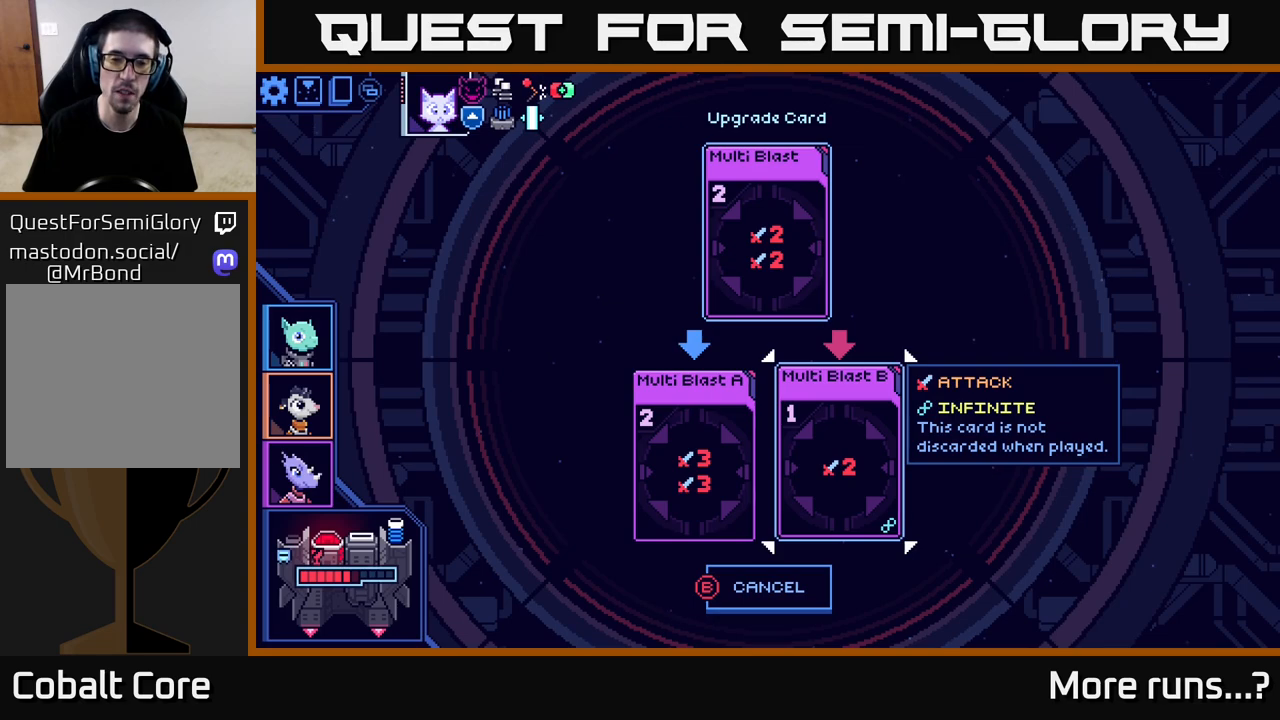
{"buttons": [], "left_stick": "left", "right_stick": "center", "events": [[483, "left_stick", "left"]]}
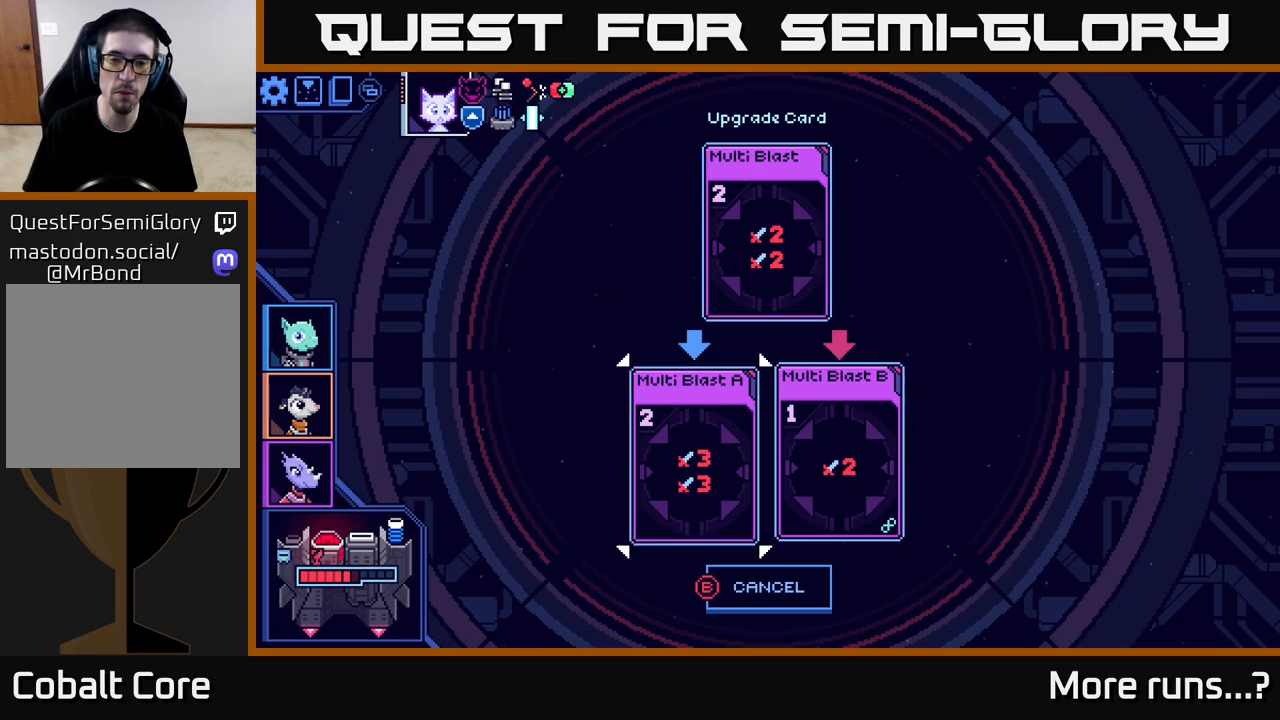
{"buttons": [], "left_stick": "center", "right_stick": "center", "events": [[150, "left_stick", "center"], [200, "left_stick", "right"], [400, "left_stick", "center"]]}
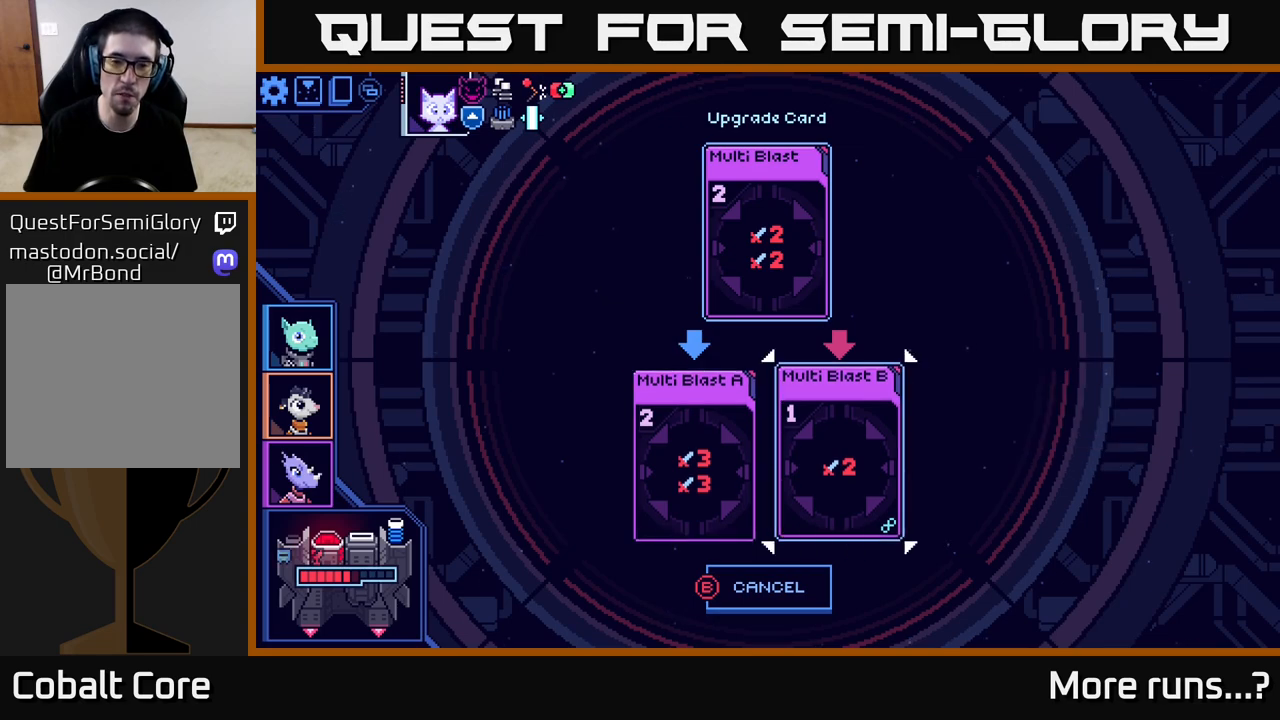
{"buttons": [], "left_stick": "center", "right_stick": "center", "events": []}
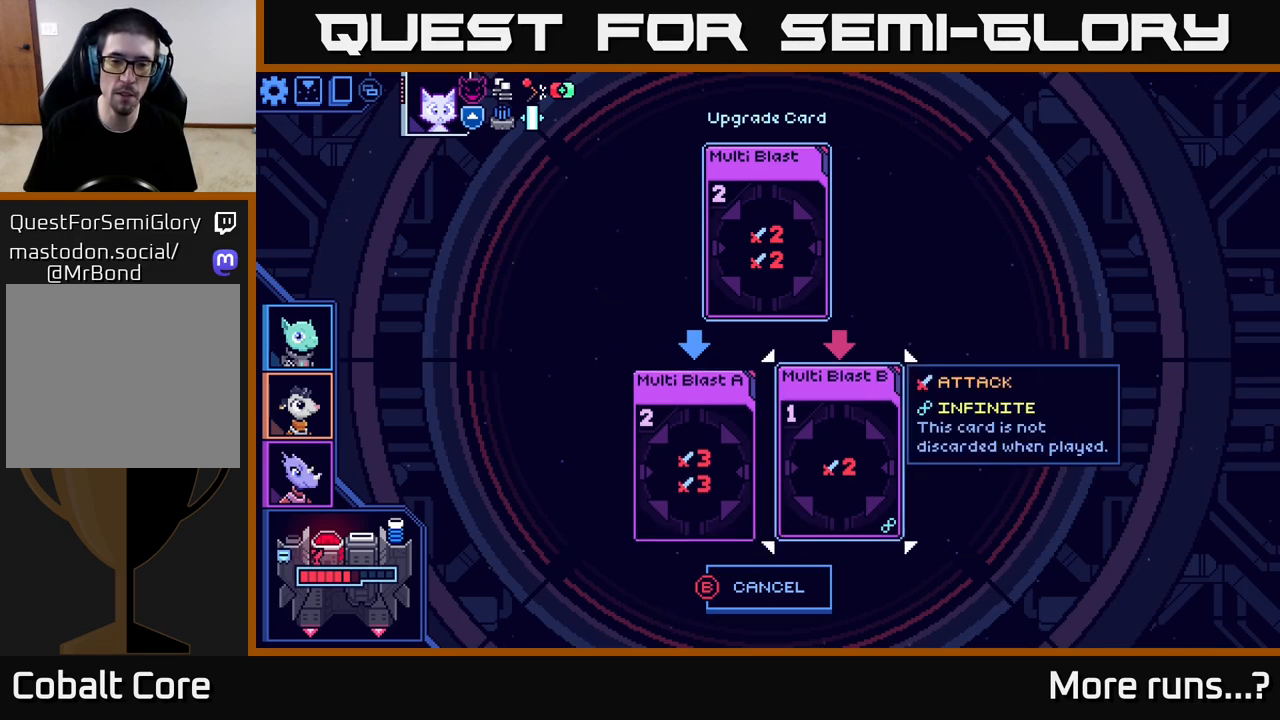
{"buttons": [], "left_stick": "center", "right_stick": "center", "events": []}
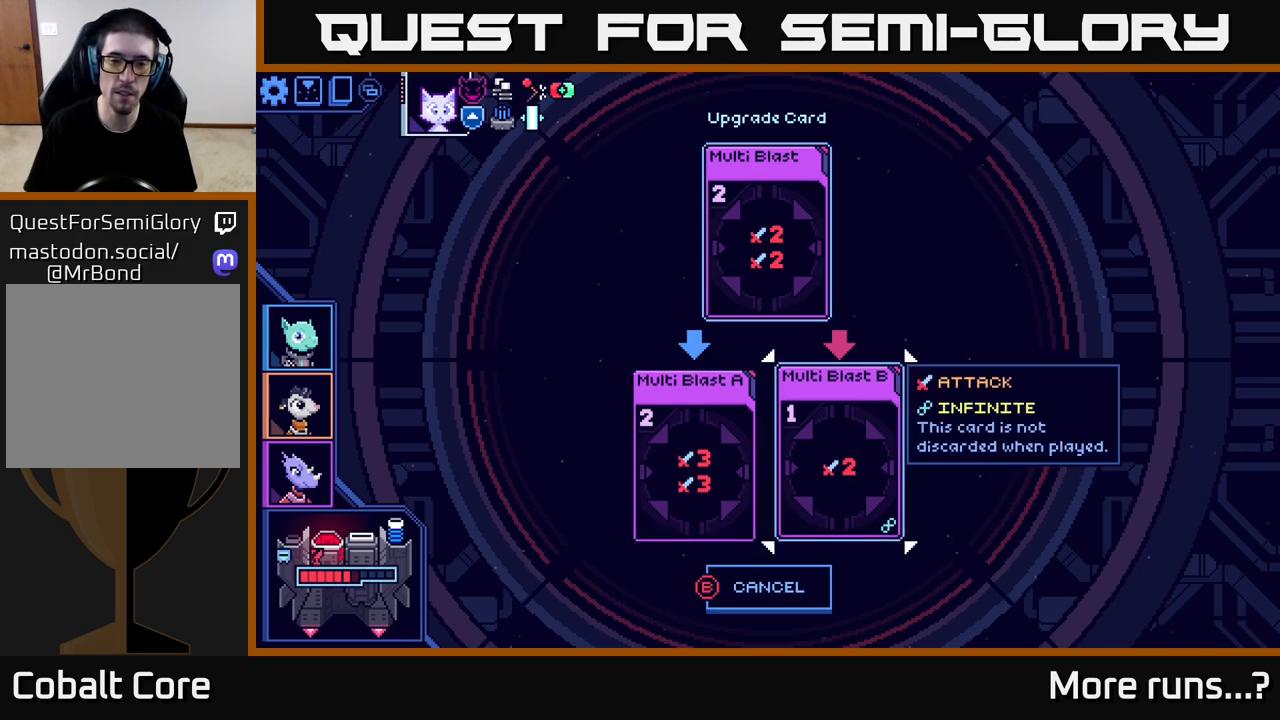
{"buttons": [], "left_stick": "center", "right_stick": "center", "events": []}
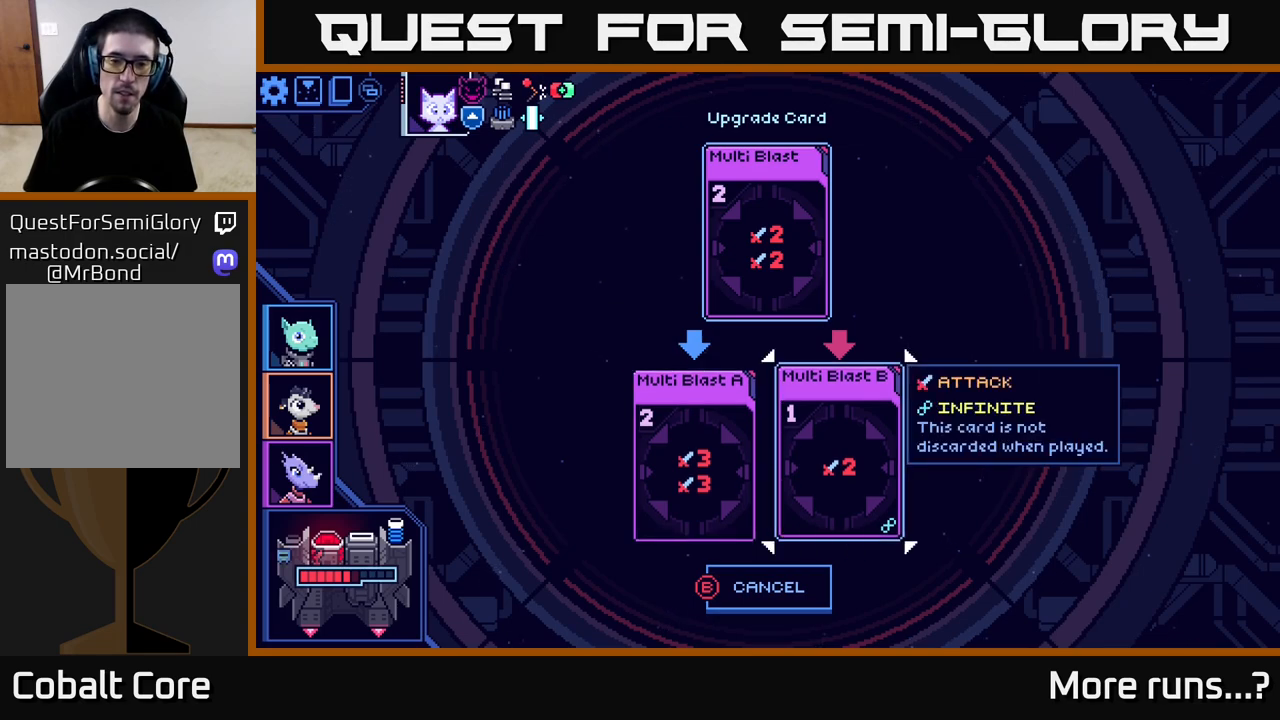
{"buttons": [], "left_stick": "center", "right_stick": "center", "events": []}
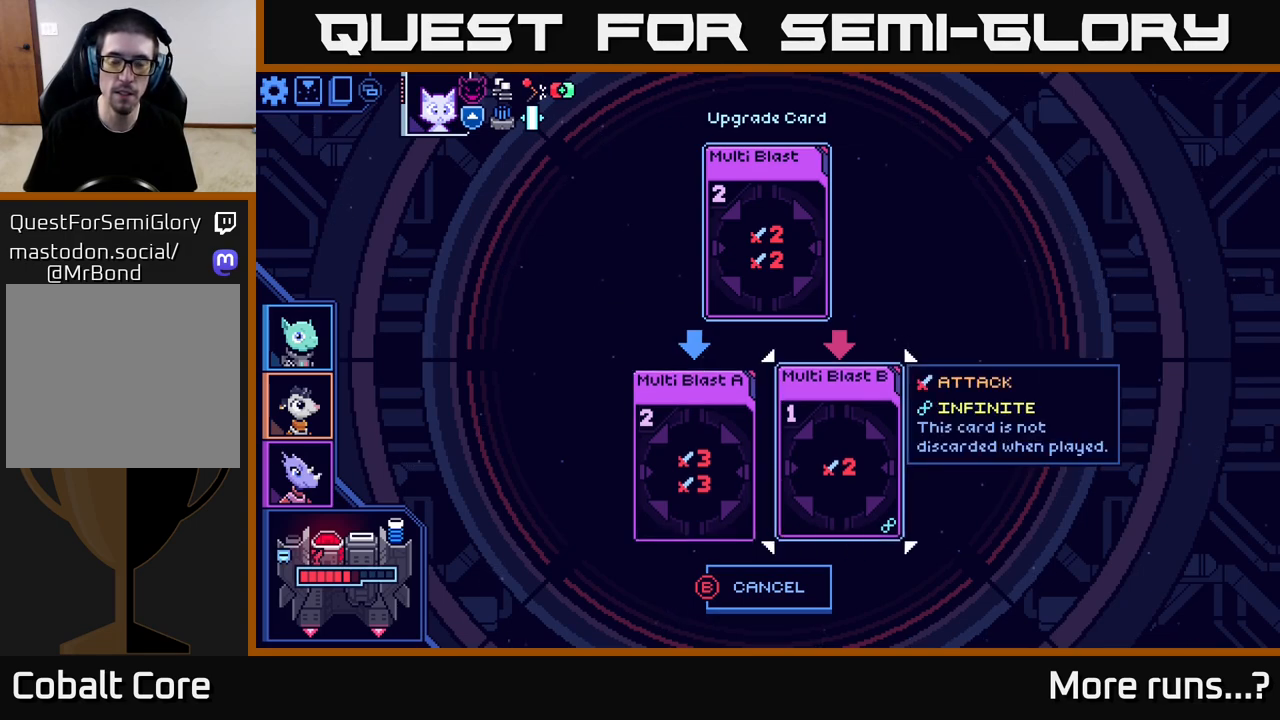
{"buttons": [], "left_stick": "center", "right_stick": "center", "events": []}
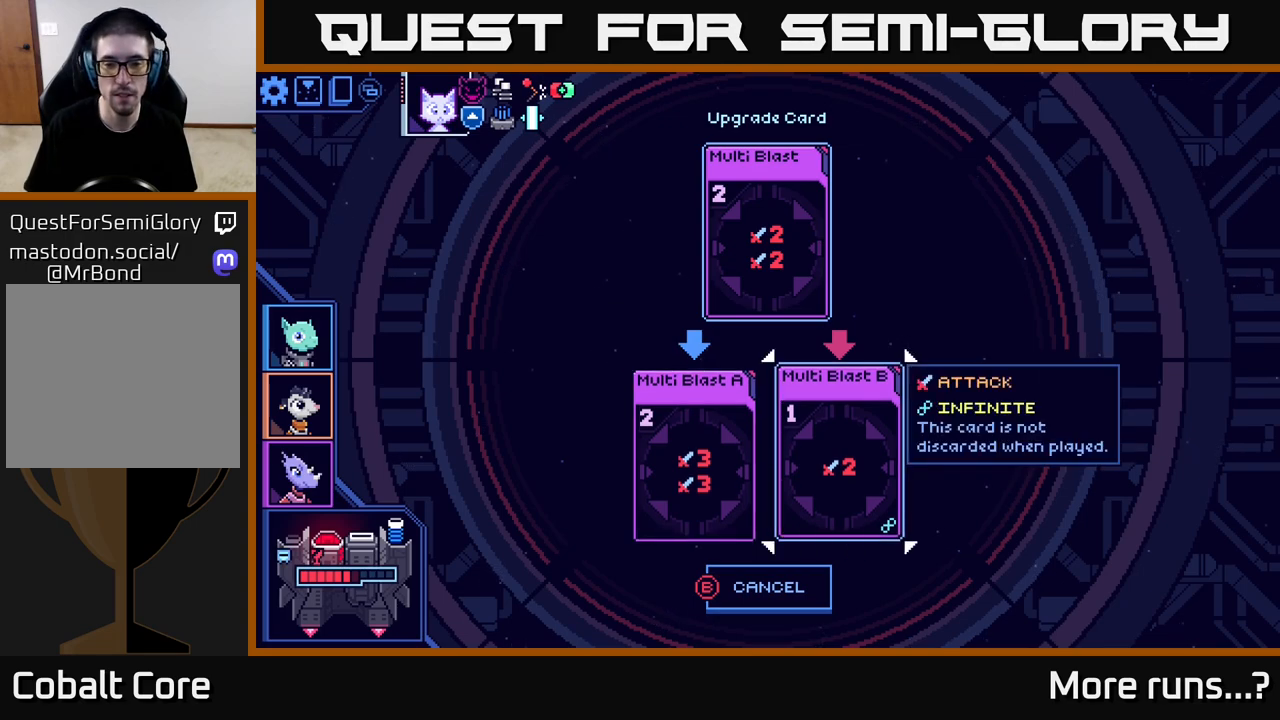
{"buttons": [], "left_stick": "center", "right_stick": "center", "events": []}
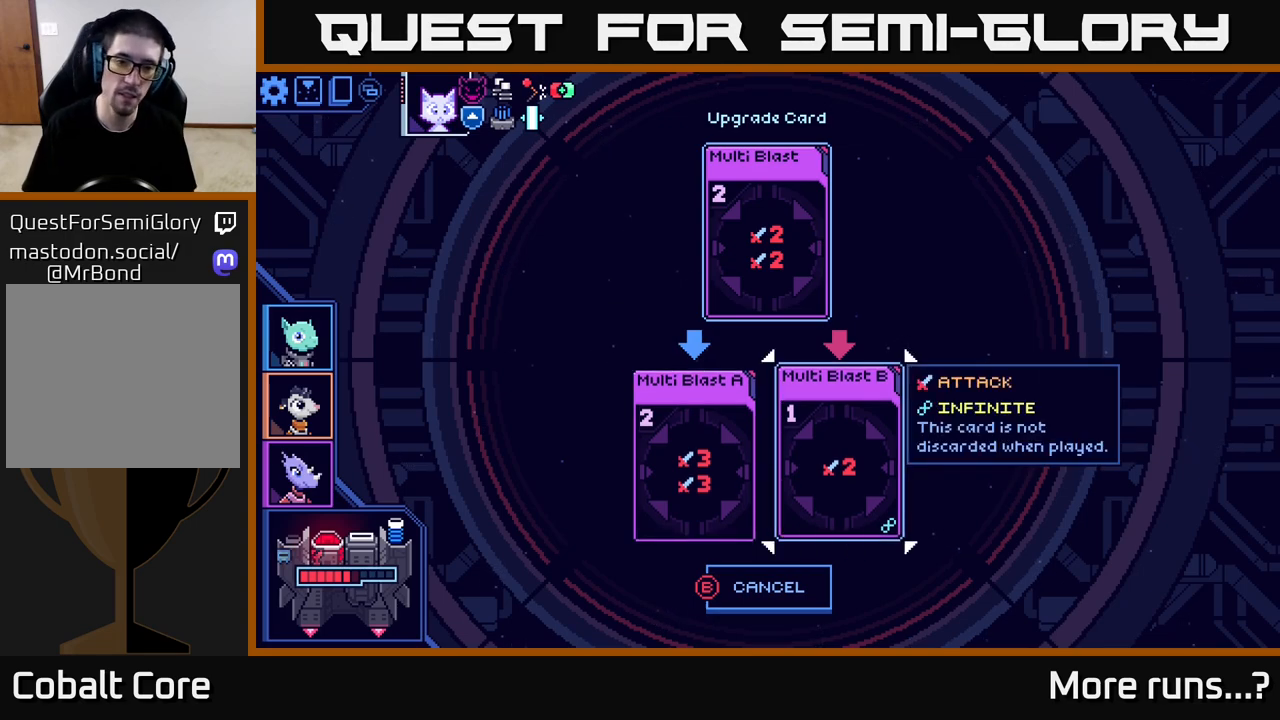
{"buttons": [], "left_stick": "center", "right_stick": "center", "events": []}
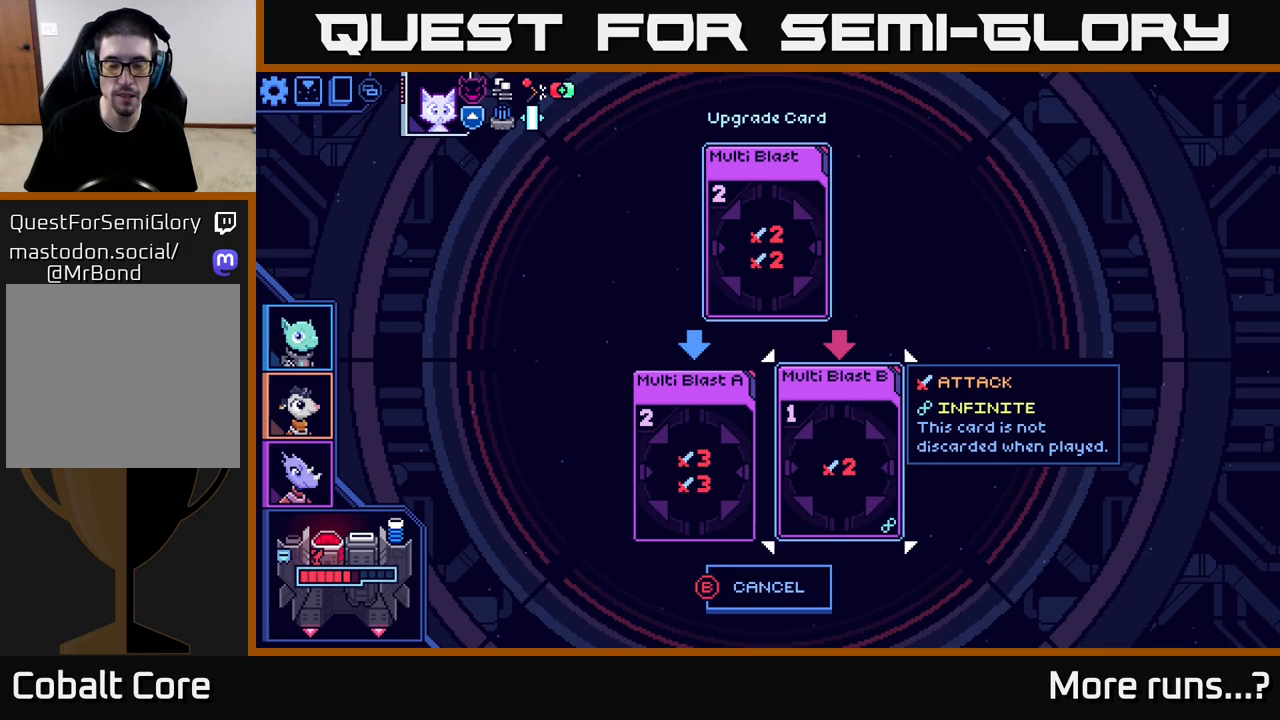
{"buttons": [], "left_stick": "center", "right_stick": "center", "events": []}
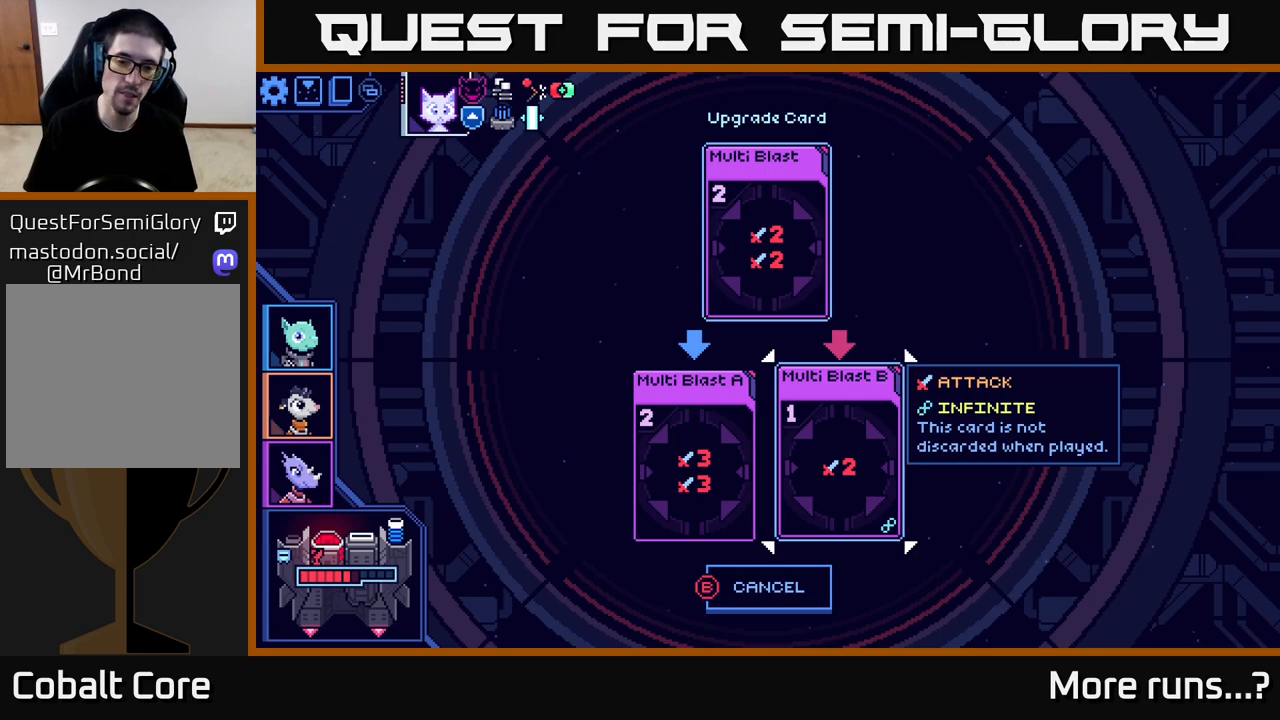
{"buttons": [], "left_stick": "center", "right_stick": "center", "events": []}
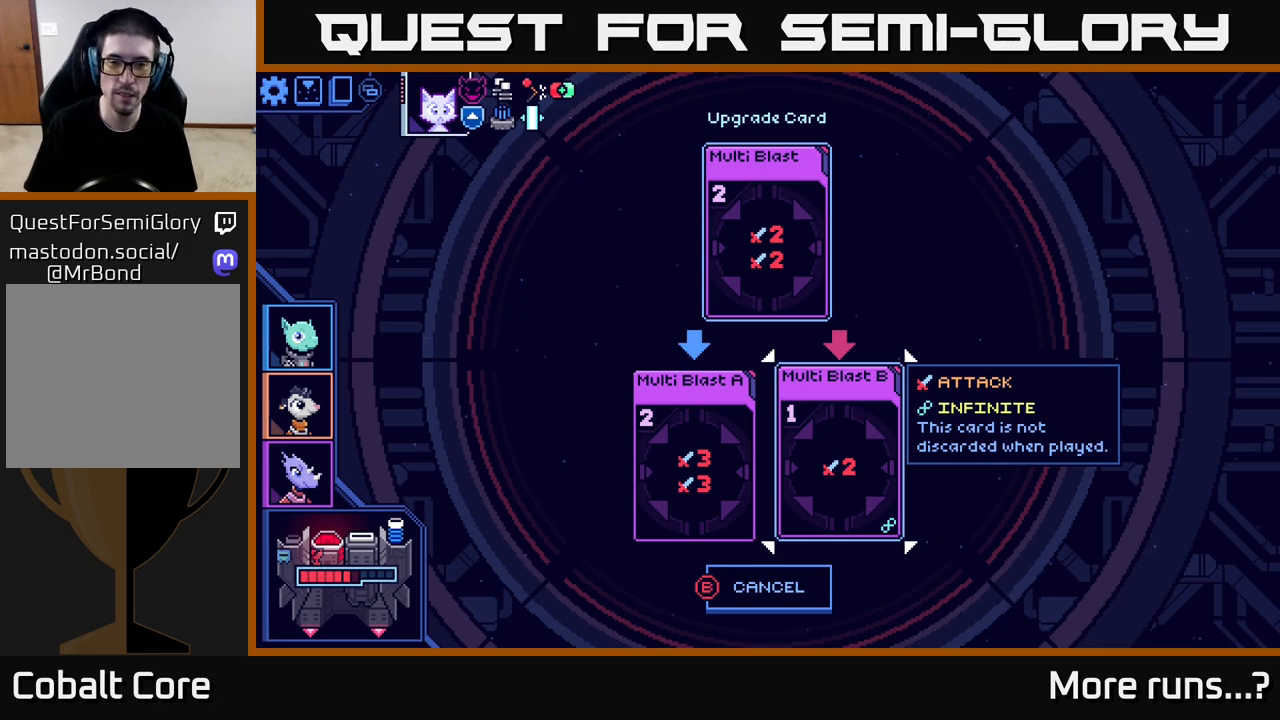
{"buttons": [], "left_stick": "center", "right_stick": "center", "events": []}
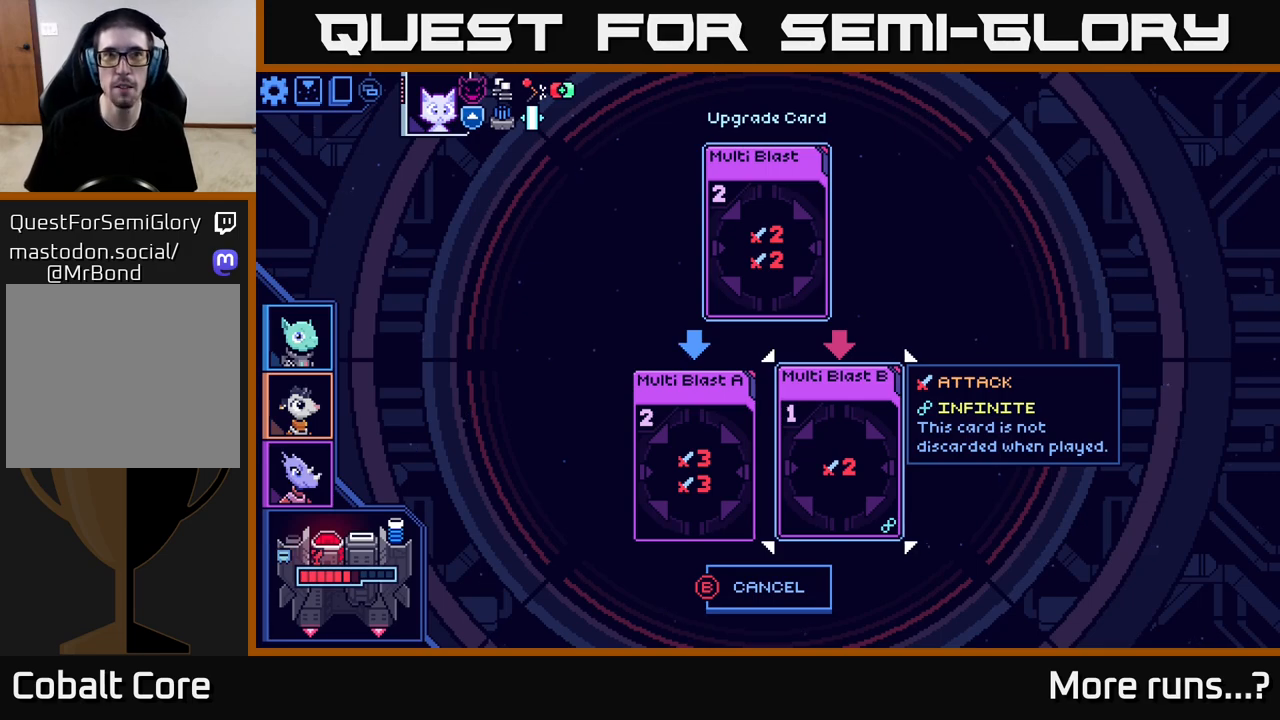
{"buttons": [], "left_stick": "right", "right_stick": "center", "events": [[300, "left_stick", "left"], [450, "left_stick", "center"], [500, "left_stick", "right"]]}
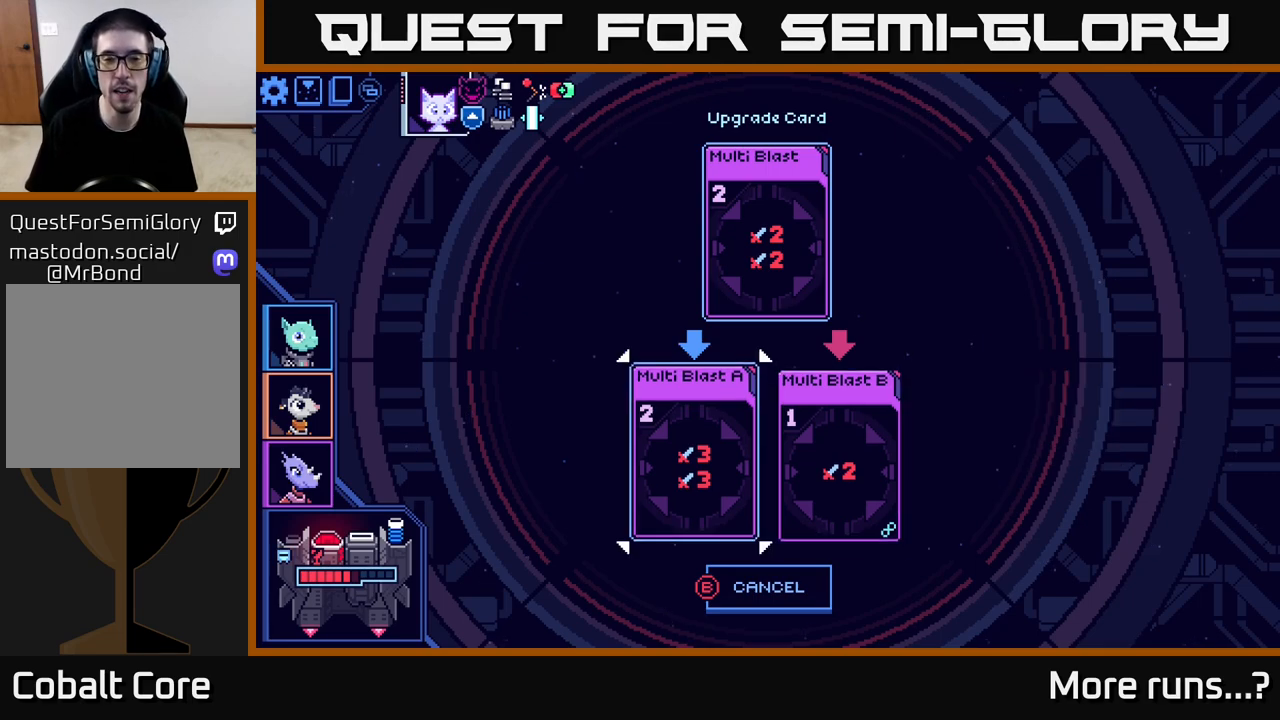
{"buttons": [], "left_stick": "center", "right_stick": "center", "events": [[167, "left_stick", "center"]]}
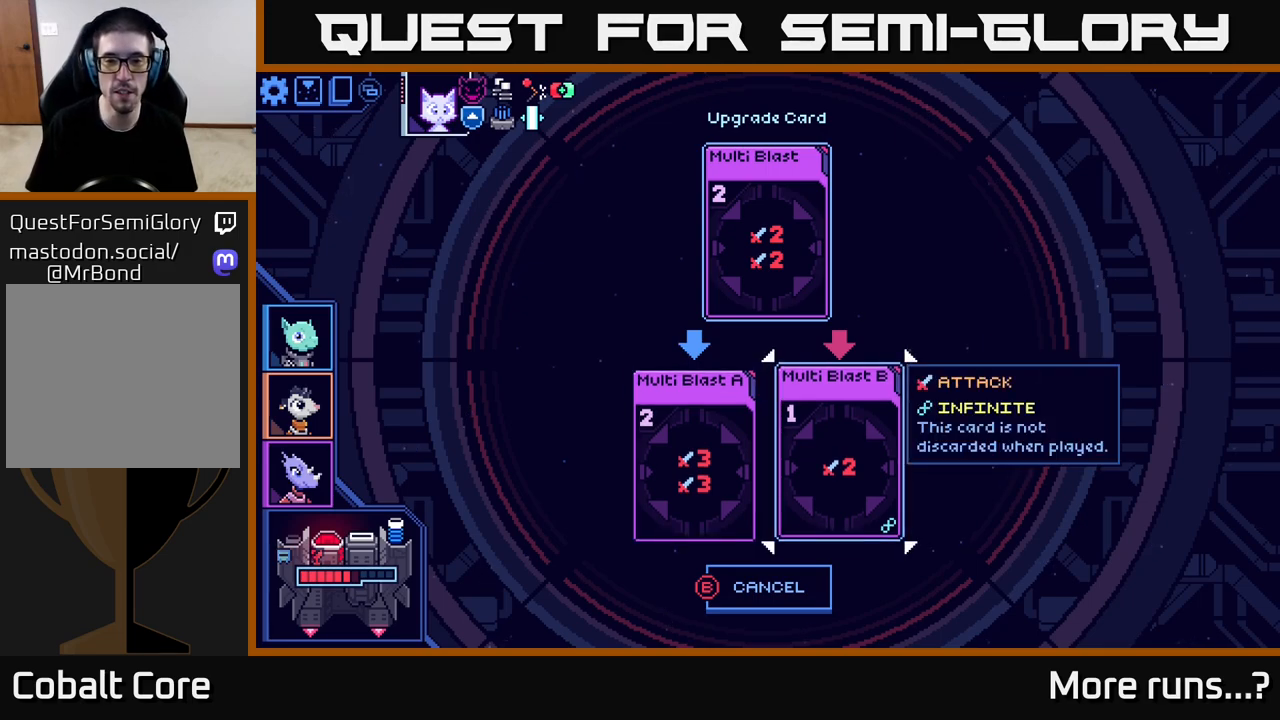
{"buttons": [], "left_stick": "center", "right_stick": "center", "events": []}
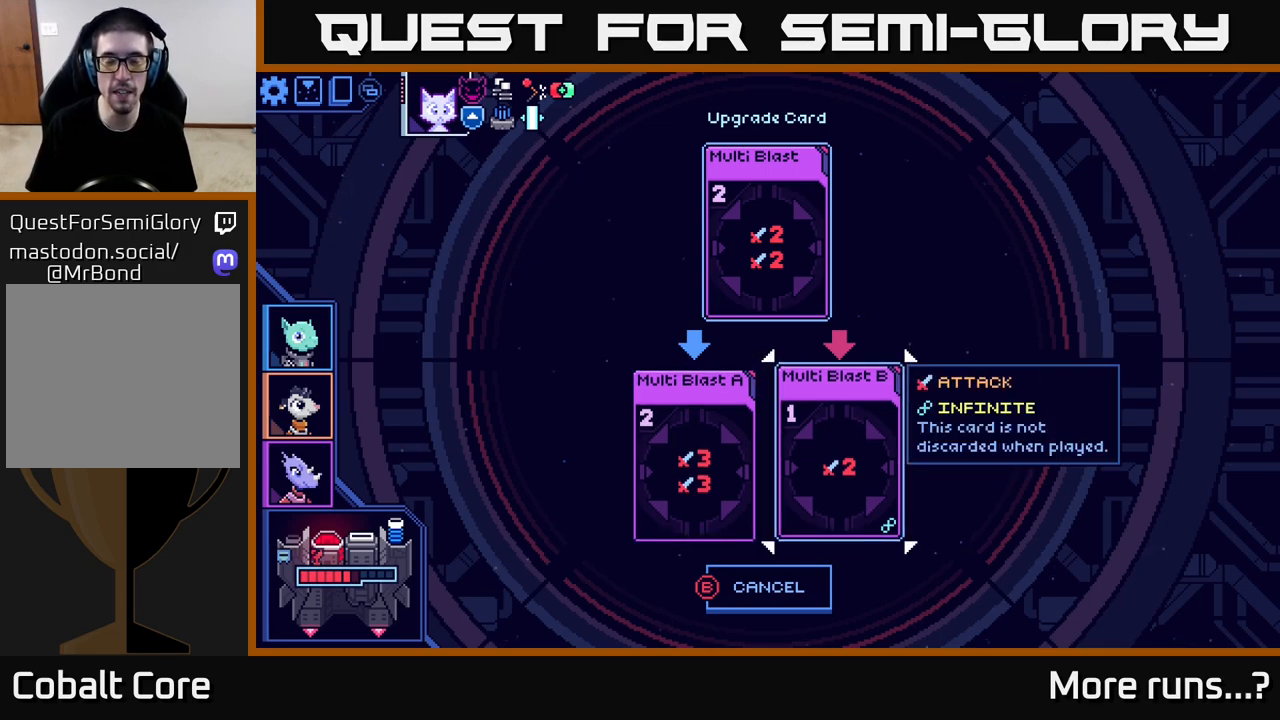
{"buttons": [], "left_stick": "center", "right_stick": "center", "events": []}
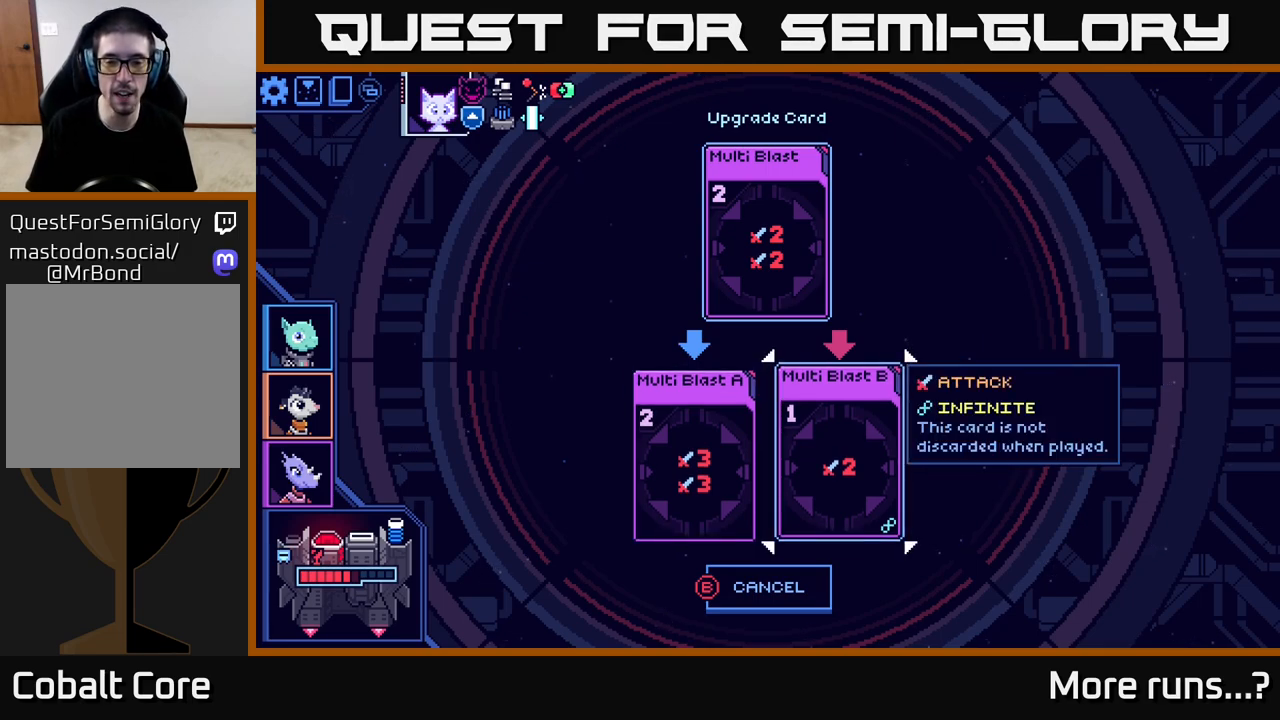
{"buttons": [], "left_stick": "center", "right_stick": "center", "events": []}
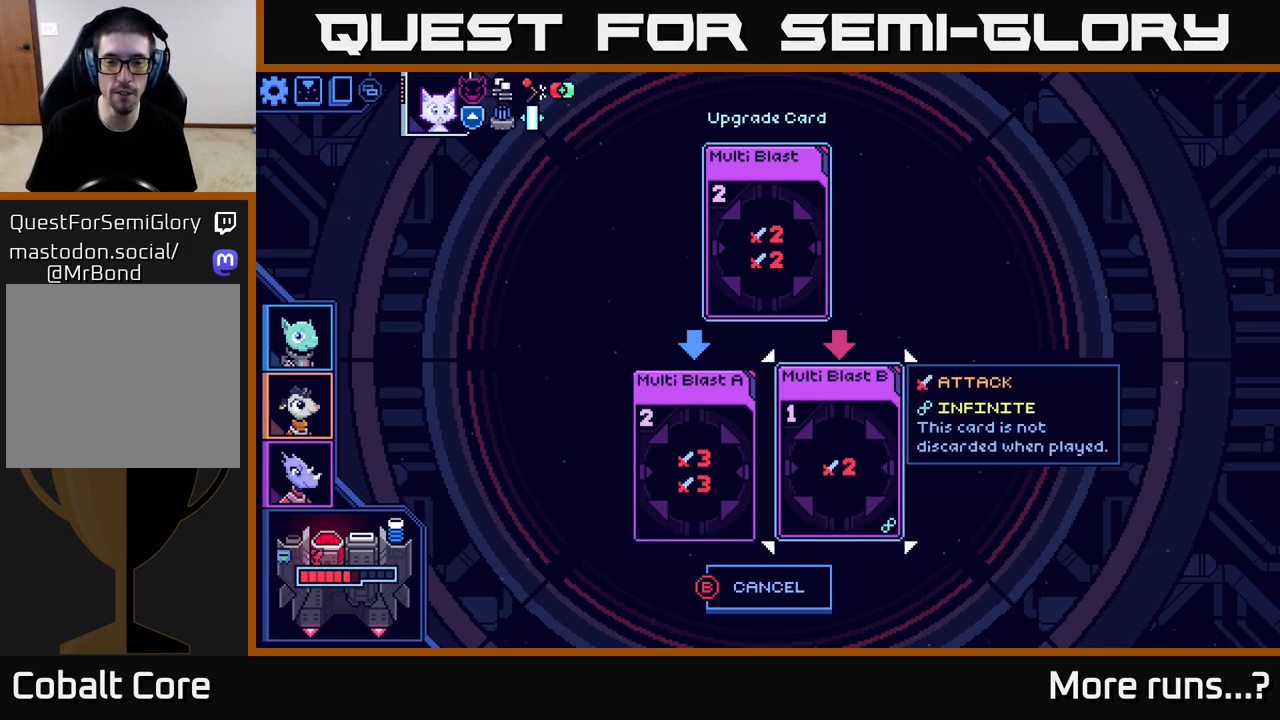
{"buttons": [], "left_stick": "center", "right_stick": "center", "events": []}
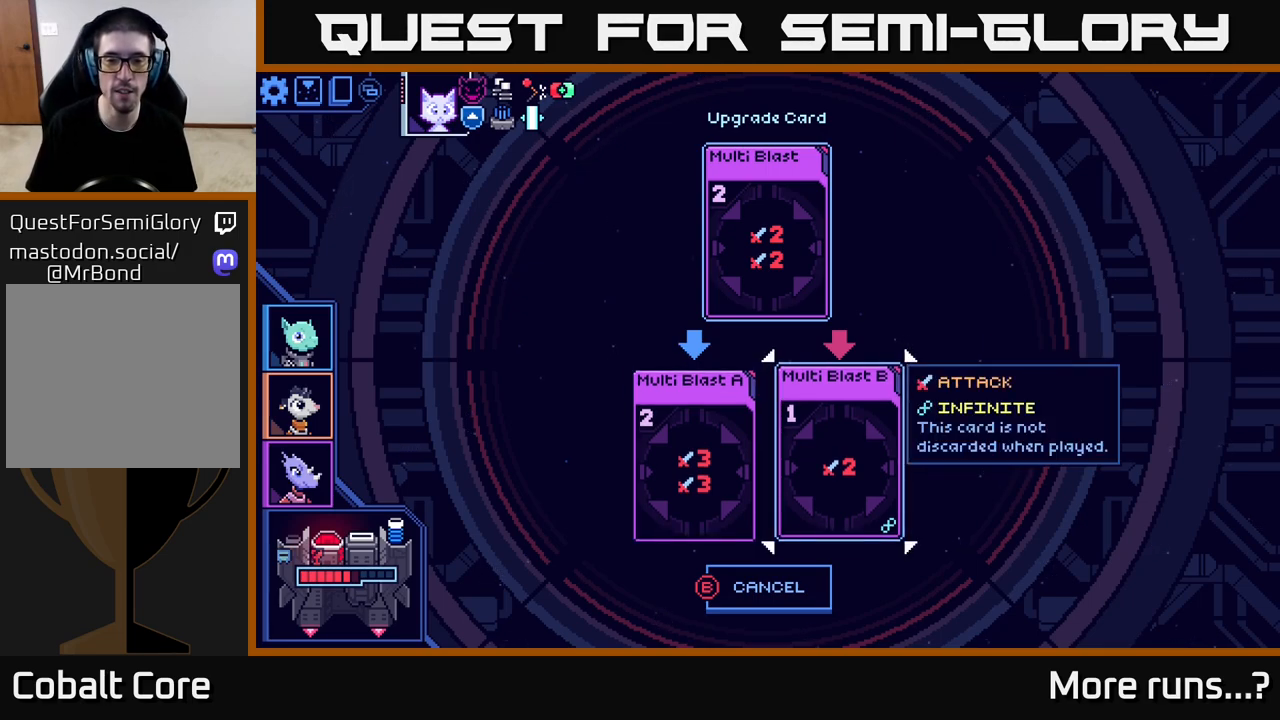
{"buttons": [], "left_stick": "center", "right_stick": "center", "events": []}
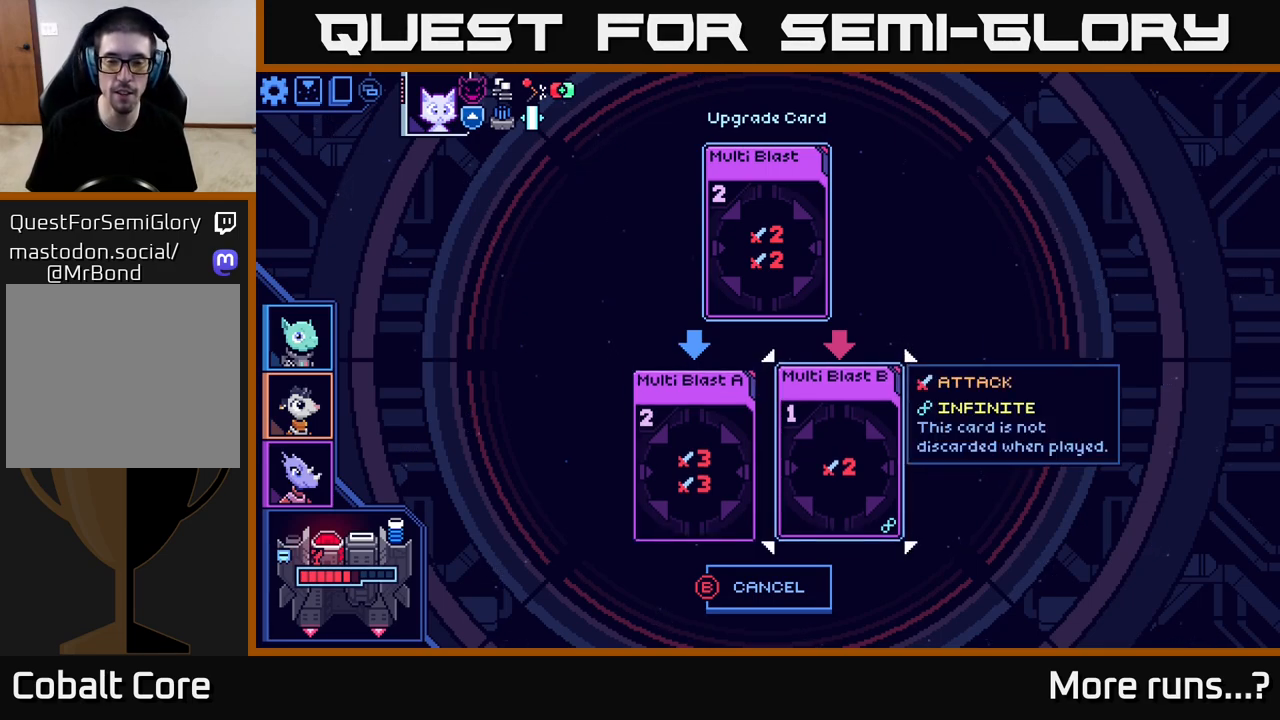
{"buttons": [], "left_stick": "center", "right_stick": "center", "events": []}
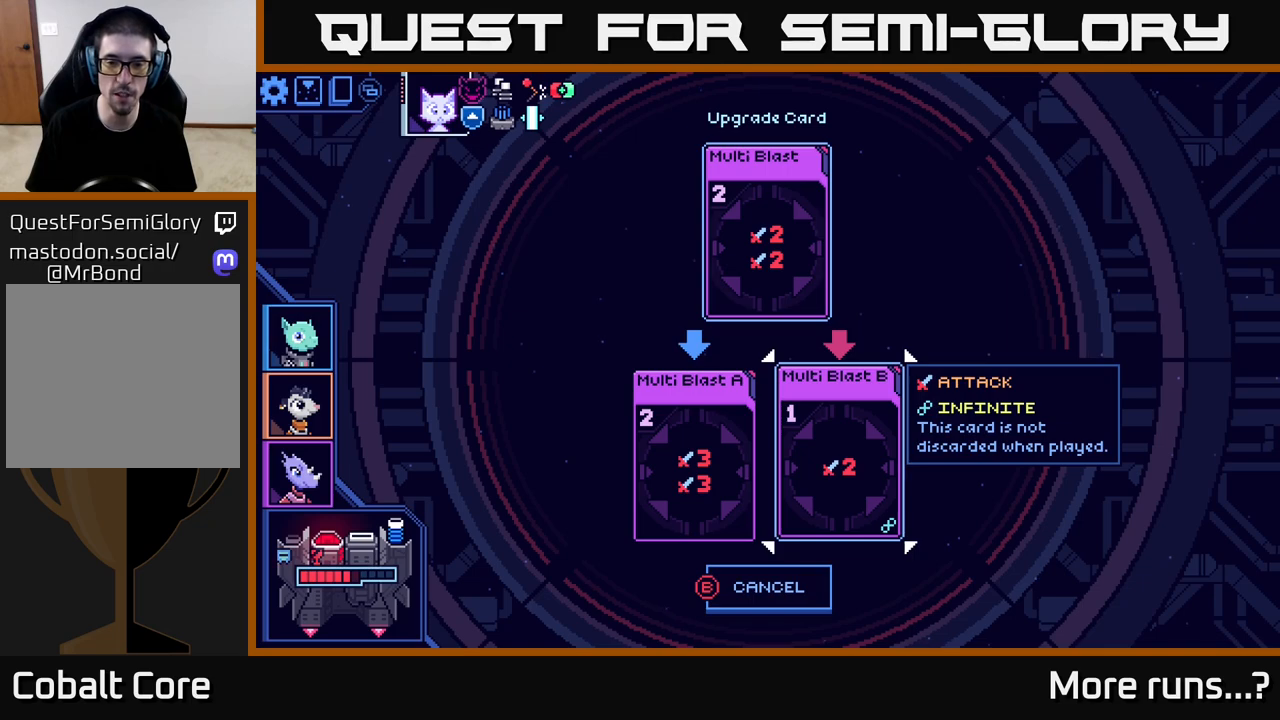
{"buttons": [], "left_stick": "center", "right_stick": "center", "events": []}
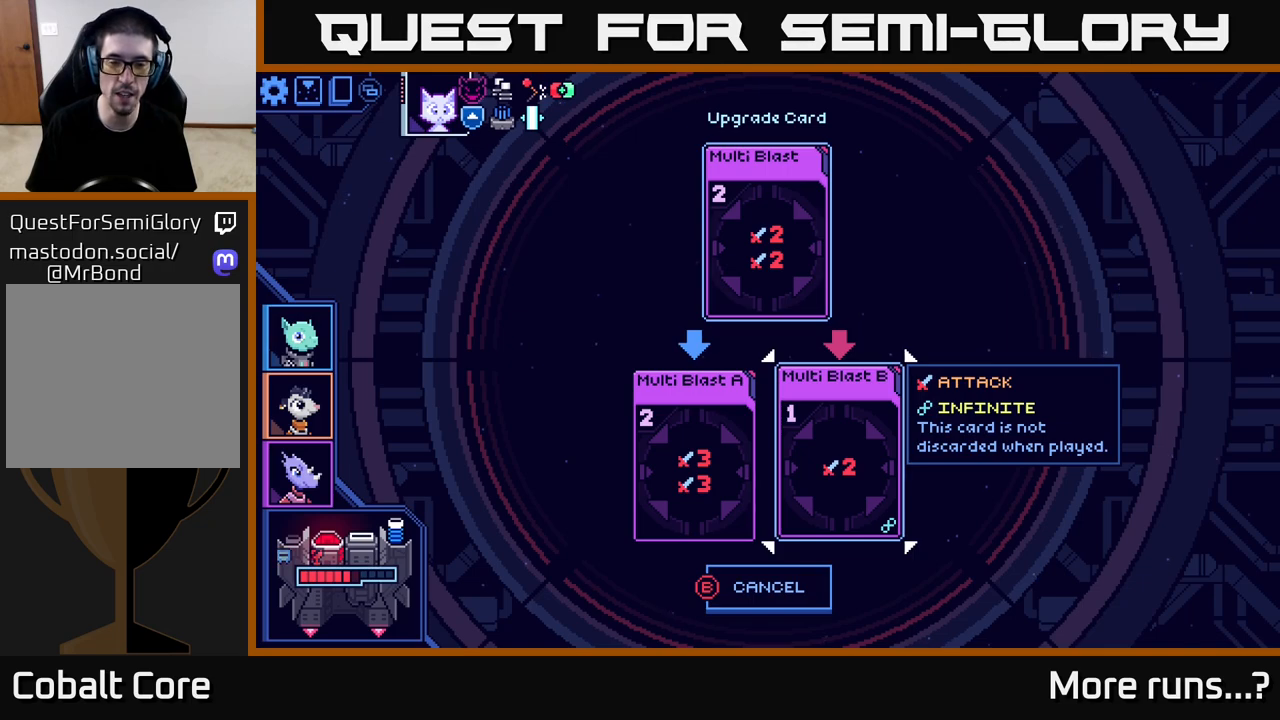
{"buttons": [], "left_stick": "center", "right_stick": "center", "events": [[217, "left_stick", "left"], [333, "left_stick", "center"]]}